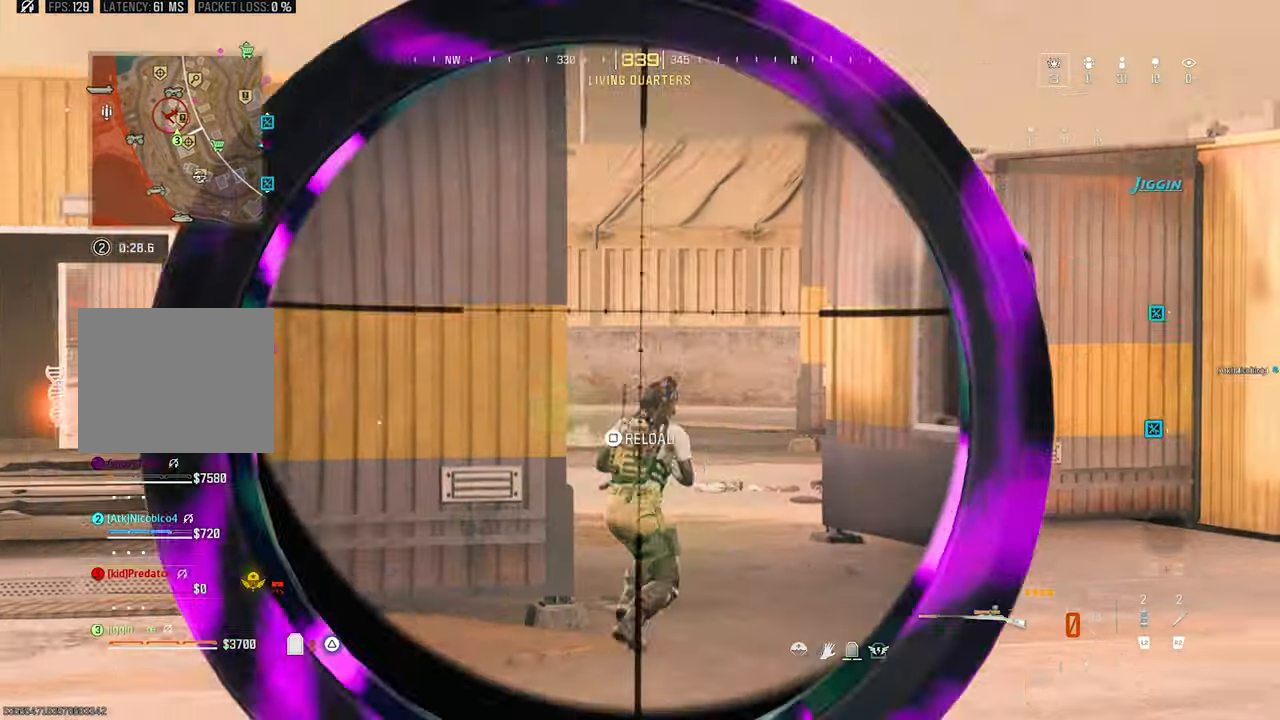
Gameplay with a controller (PlayStation layout); each line is a JSON object with the inputs held at the frame after it. "events" lists button and stick changes between this image and that frame as [ms after this image, input, new state], when the widget could be followed in between. Not read: R3.
{"buttons": ["L1"], "left_stick": "center", "right_stick": "center", "events": [[33, "L3", "up"], [33, "left_stick", "right"], [100, "R1", "up"], [100, "right_stick", "center"], [166, "left_stick", "left"], [266, "L1", "down"], [333, "left_stick", "center"]]}
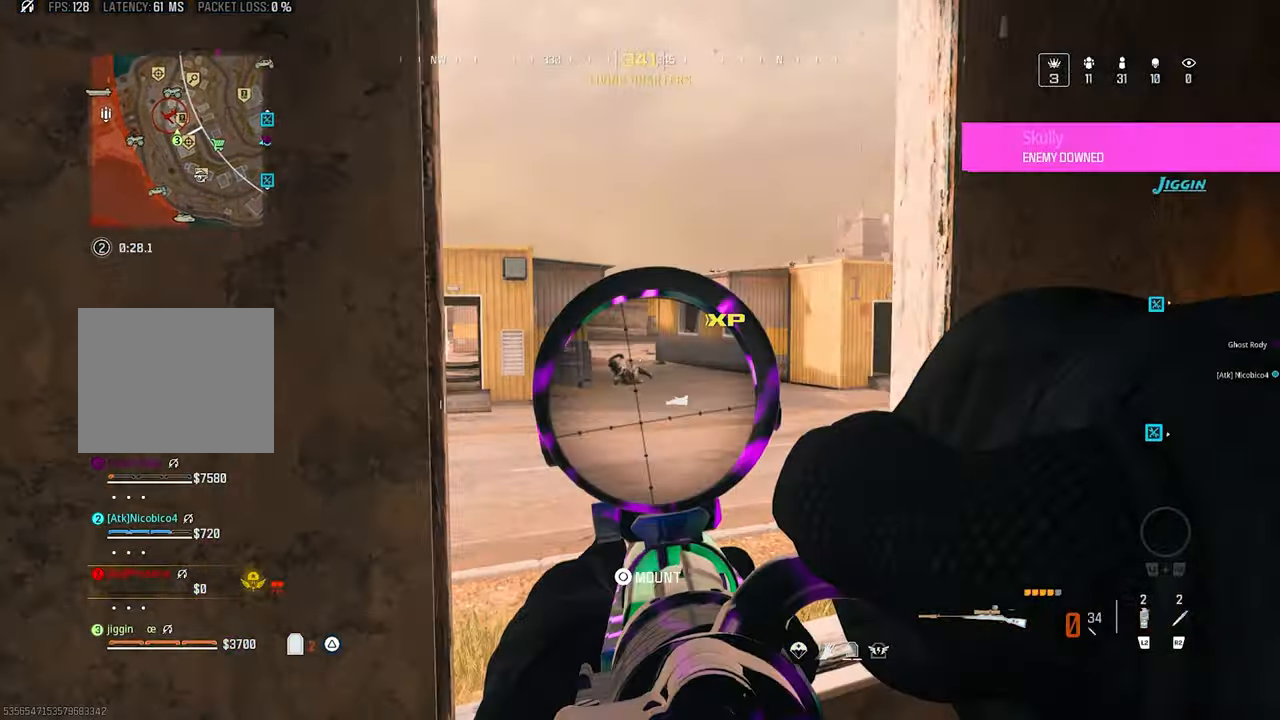
{"buttons": ["L1", "L3"], "left_stick": "center", "right_stick": "down-right", "events": [[166, "L1", "up"], [233, "L1", "down"], [233, "right_stick", "down"], [300, "L3", "down"], [366, "right_stick", "down-right"]]}
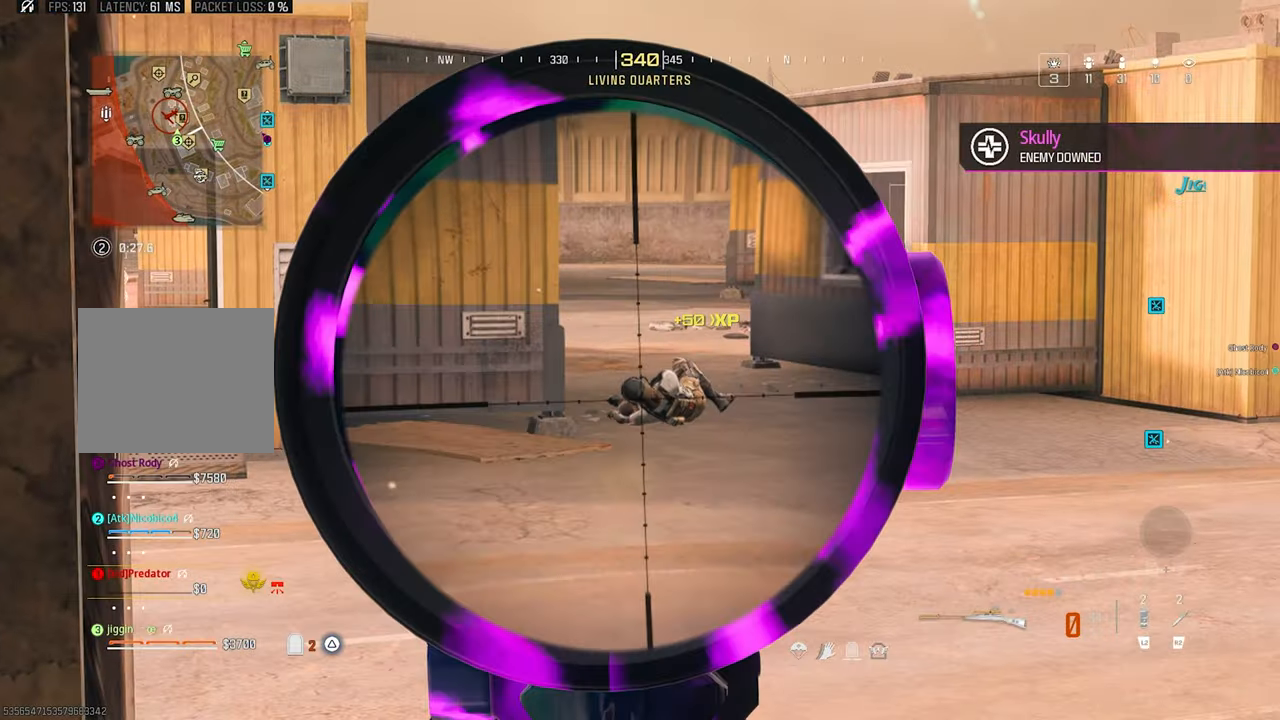
{"buttons": ["L1", "L3"], "left_stick": "center", "right_stick": "center", "events": [[100, "right_stick", "right"], [200, "right_stick", "center"], [333, "right_stick", "up"], [500, "right_stick", "center"]]}
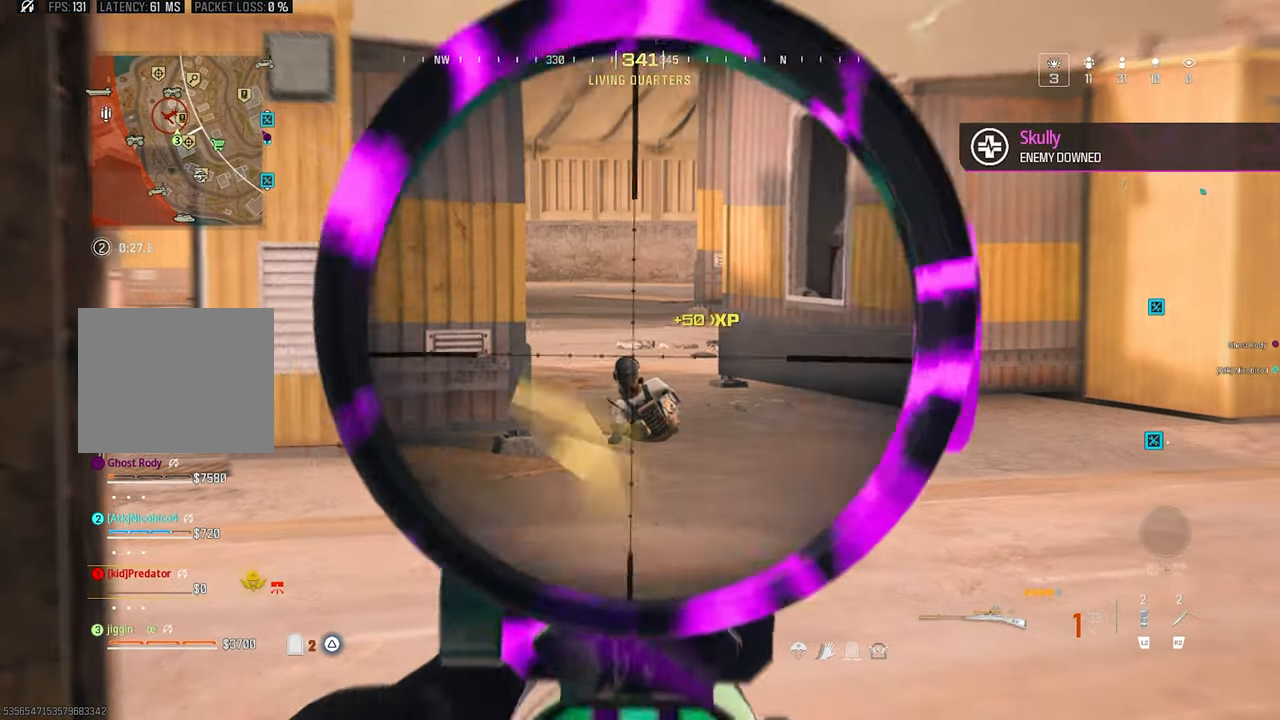
{"buttons": ["L1"], "left_stick": "center", "right_stick": "center", "events": [[500, "L3", "up"]]}
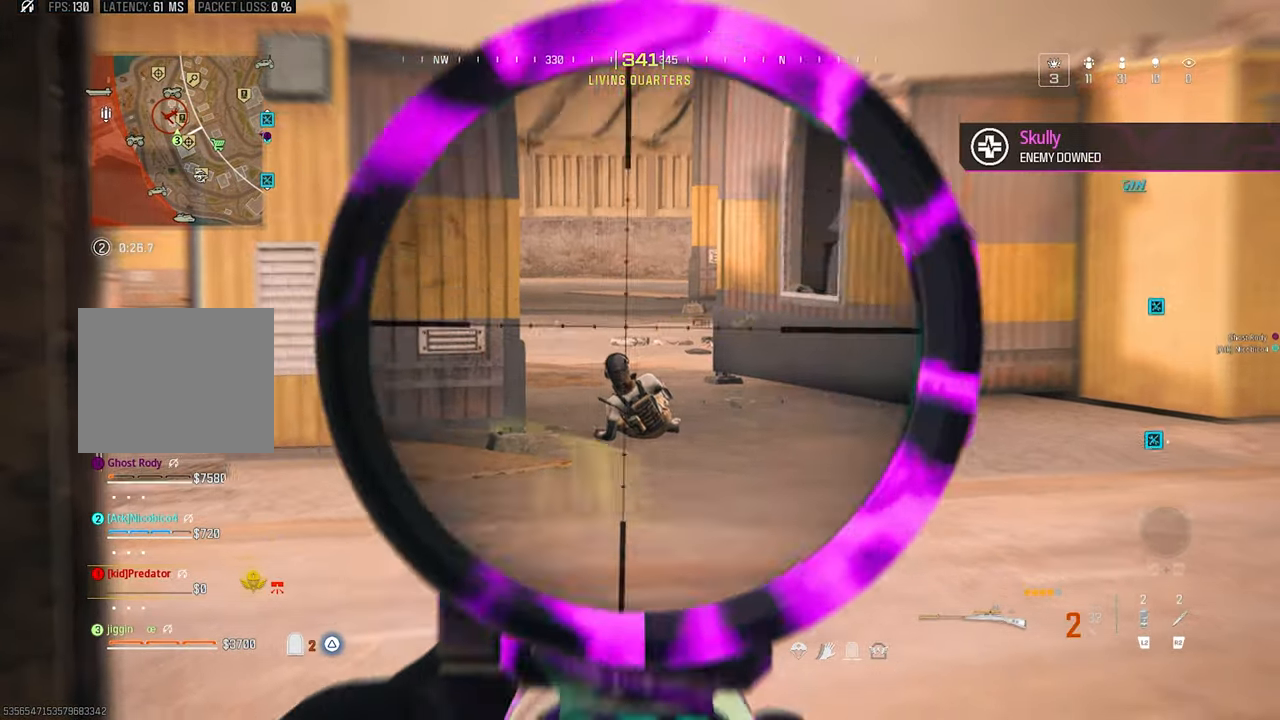
{"buttons": [], "left_stick": "left", "right_stick": "right", "events": [[33, "right_stick", "right"], [66, "L1", "up"], [200, "right_stick", "center"], [400, "left_stick", "left"], [400, "right_stick", "right"]]}
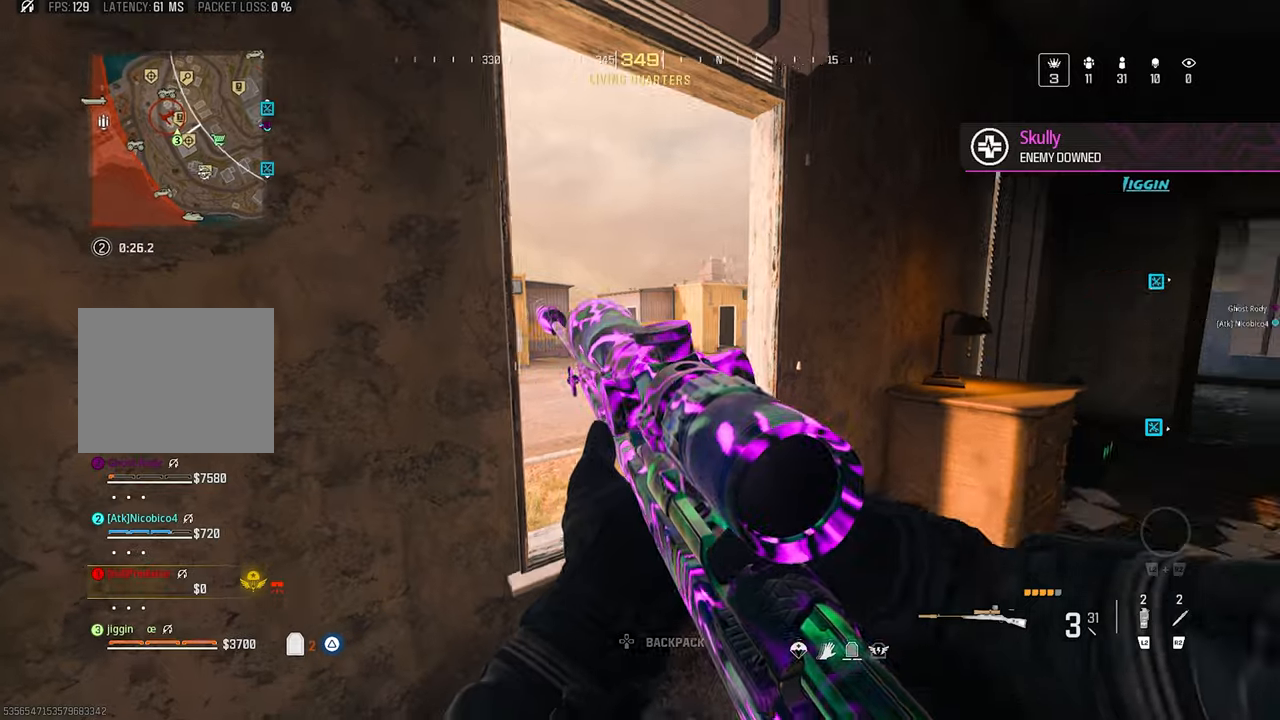
{"buttons": [], "left_stick": "center", "right_stick": "center", "events": [[133, "left_stick", "down-left"], [133, "right_stick", "center"], [400, "left_stick", "center"]]}
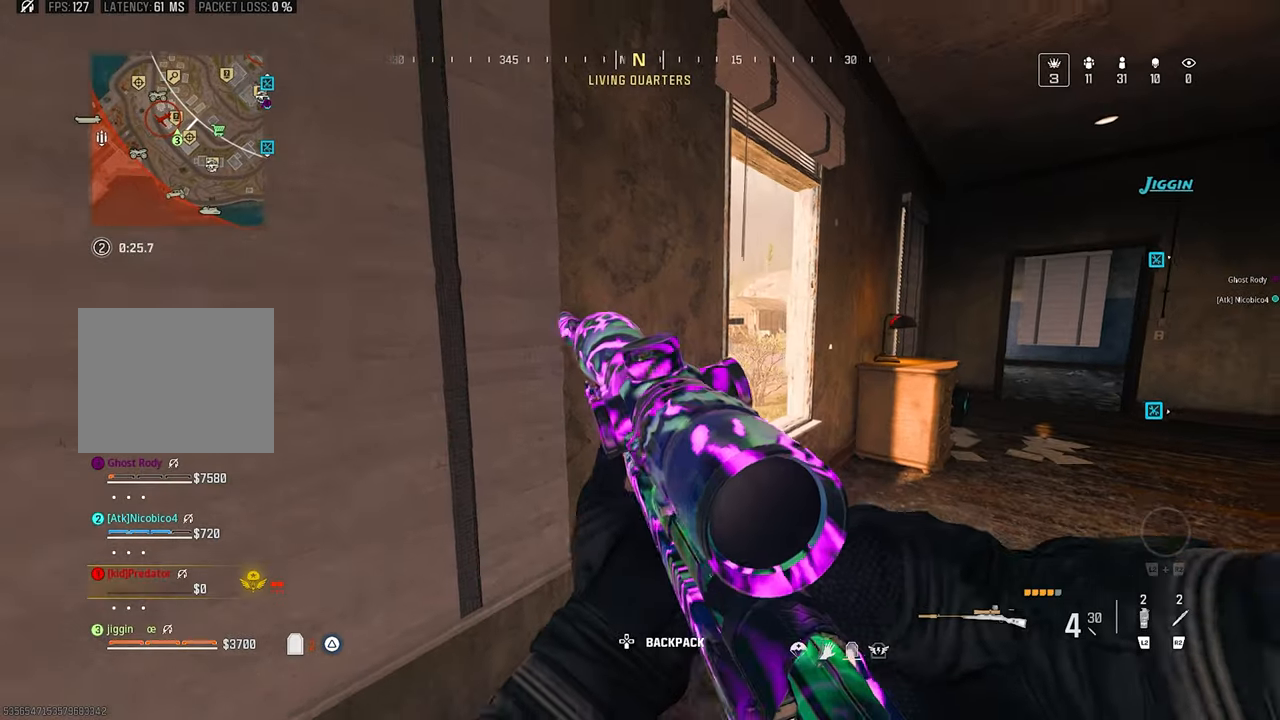
{"buttons": [], "left_stick": "left", "right_stick": "right", "events": [[67, "left_stick", "down-right"], [133, "right_stick", "left"], [200, "left_stick", "down"], [333, "left_stick", "left"], [367, "right_stick", "center"], [500, "right_stick", "right"]]}
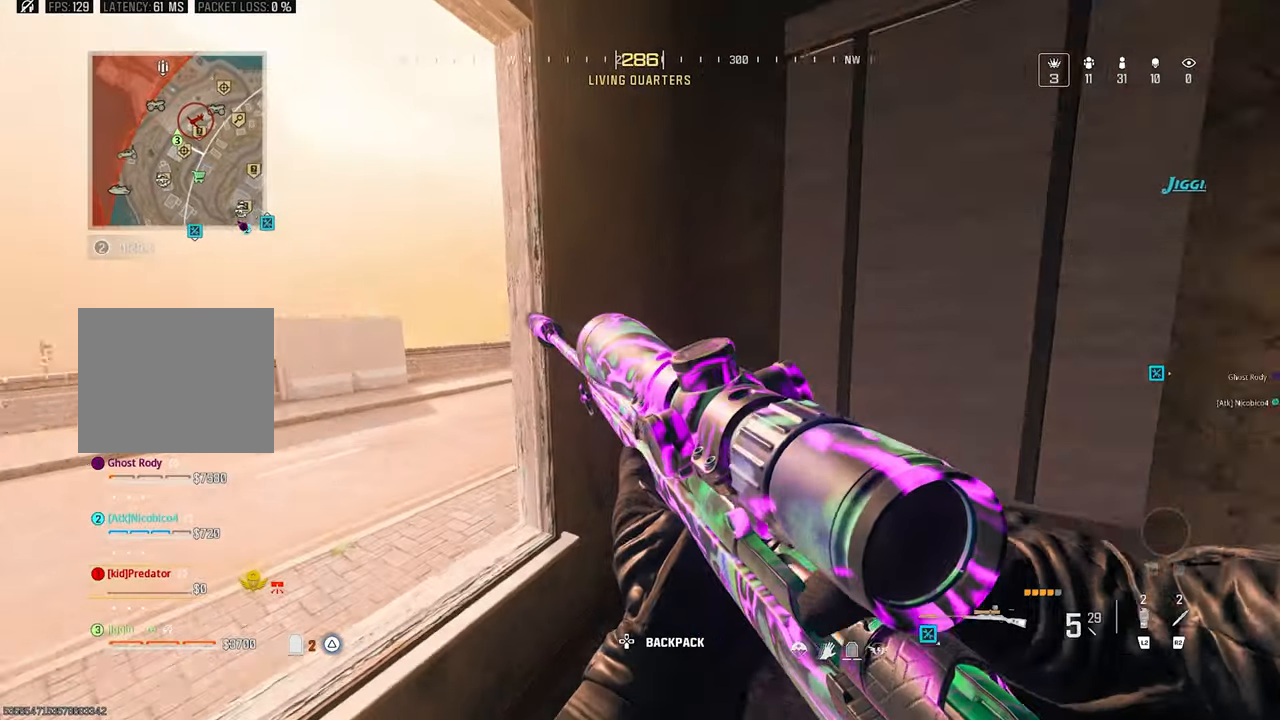
{"buttons": ["L1"], "left_stick": "right", "right_stick": "center", "events": [[100, "left_stick", "down"], [167, "left_stick", "right"], [233, "right_stick", "center"], [467, "L1", "down"]]}
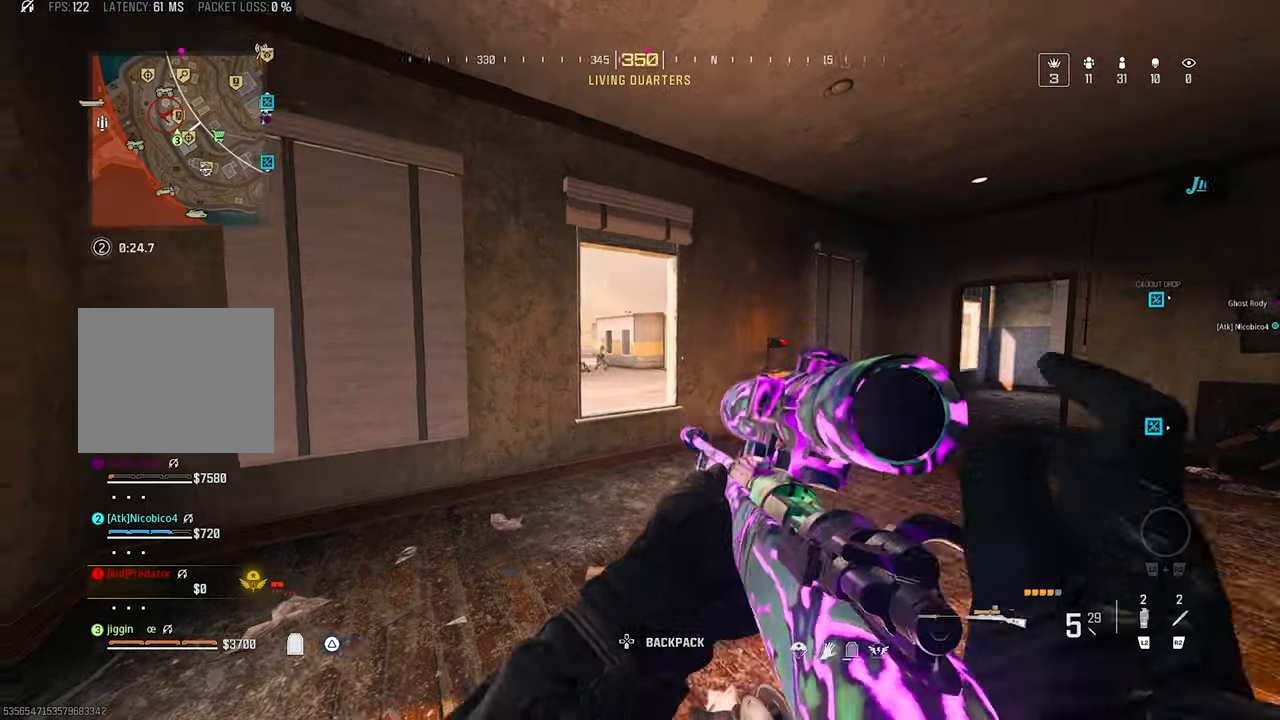
{"buttons": ["L1"], "left_stick": "center", "right_stick": "right", "events": [[167, "right_stick", "left"], [333, "left_stick", "center"], [333, "right_stick", "center"], [433, "right_stick", "right"]]}
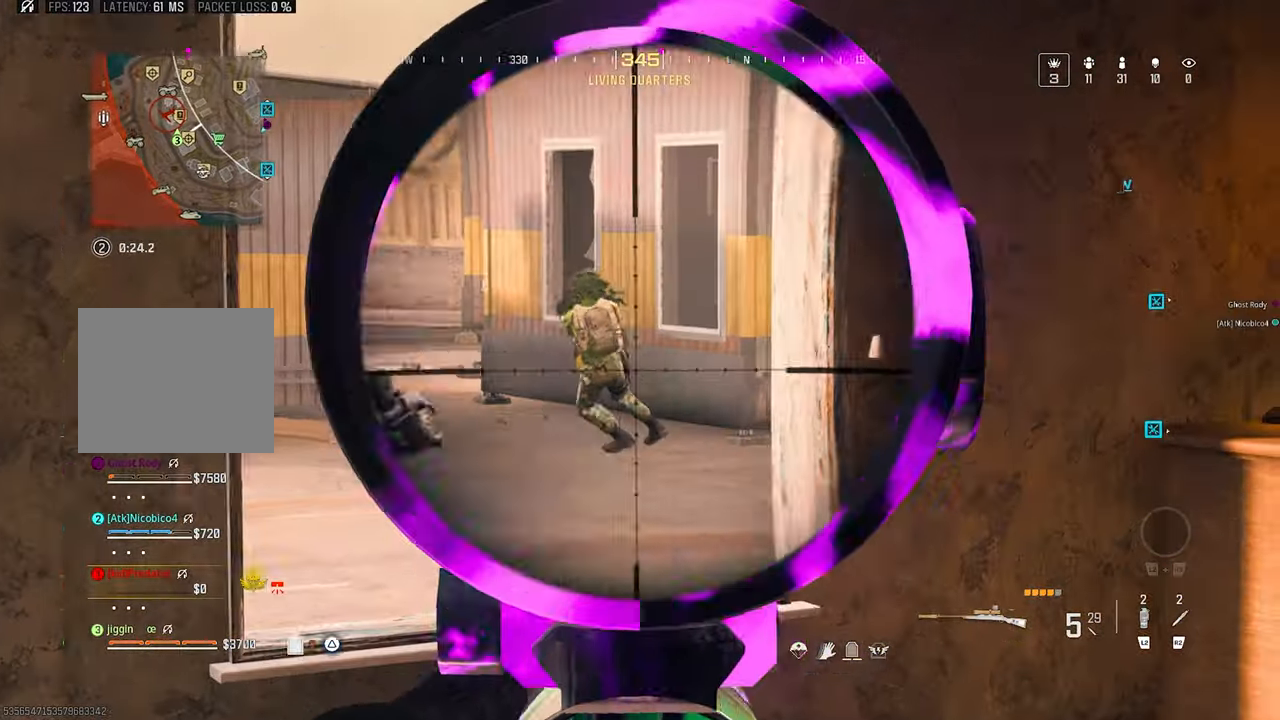
{"buttons": ["L1", "L3"], "left_stick": "center", "right_stick": "up", "events": [[100, "right_stick", "up-left"], [167, "L3", "down"], [267, "right_stick", "up"]]}
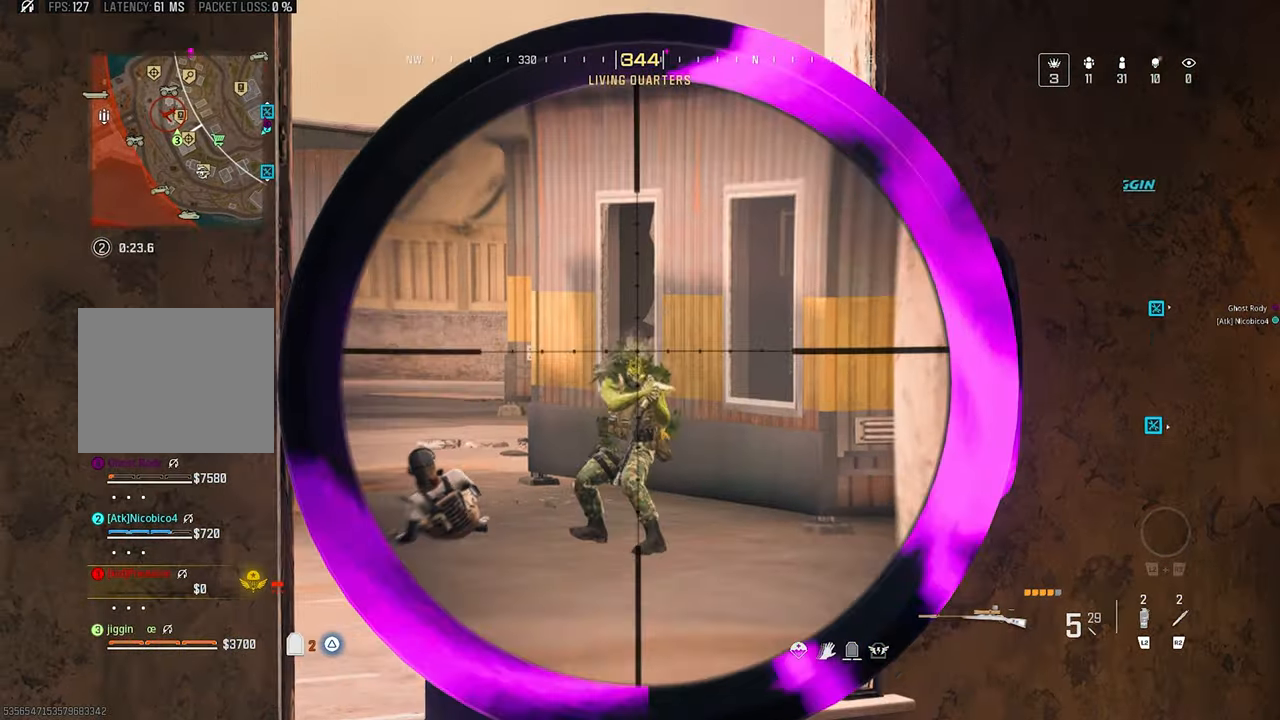
{"buttons": ["L1"], "left_stick": "down-right", "right_stick": "center", "events": [[33, "R1", "down"], [67, "L3", "up"], [100, "left_stick", "right"], [100, "right_stick", "down"], [133, "L1", "up"], [200, "R1", "up"], [233, "left_stick", "left"], [300, "right_stick", "center"], [367, "L1", "down"], [467, "left_stick", "down-right"]]}
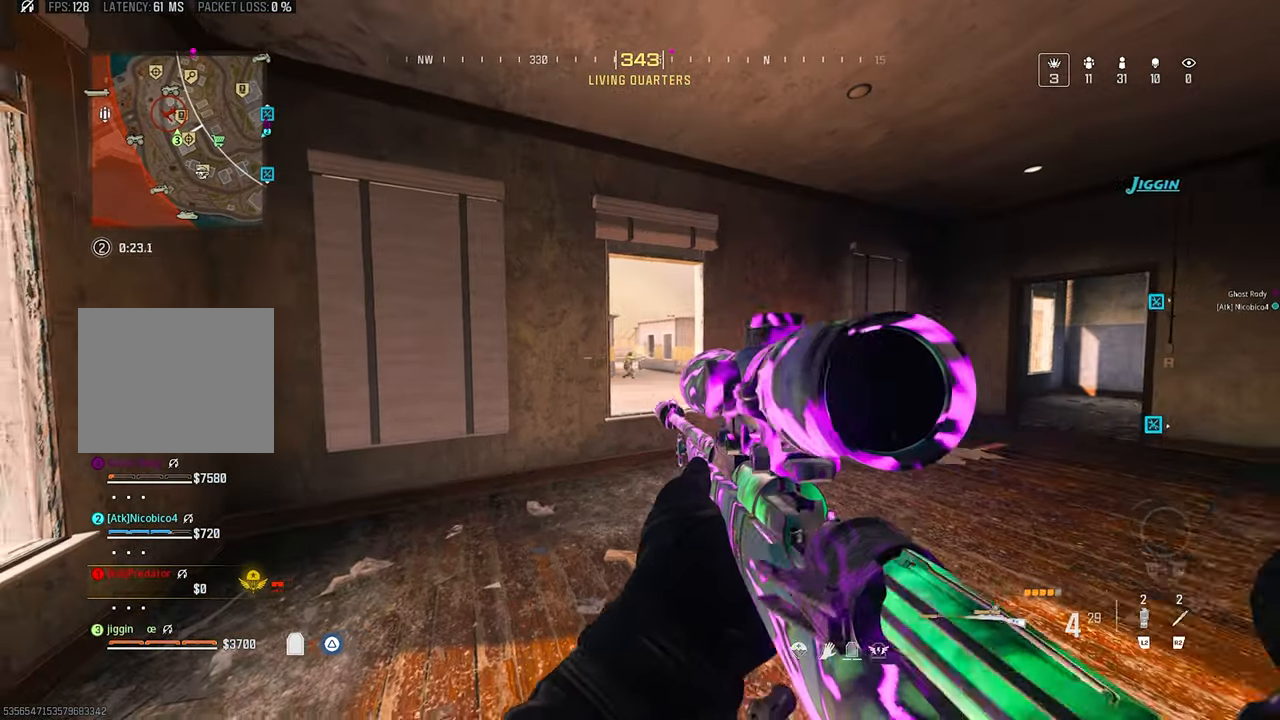
{"buttons": ["L1", "L3"], "left_stick": "center", "right_stick": "left", "events": [[133, "left_stick", "center"], [333, "right_stick", "left"], [367, "L3", "down"]]}
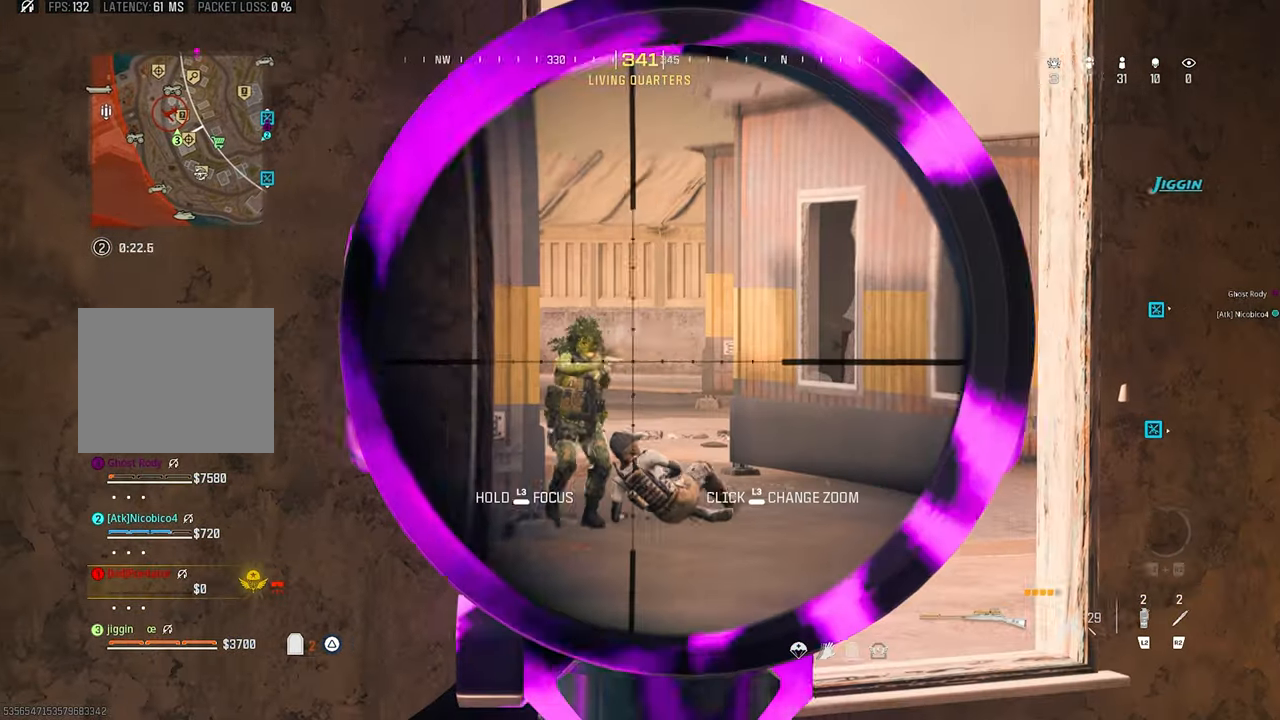
{"buttons": [], "left_stick": "left", "right_stick": "center", "events": [[300, "R1", "down"], [300, "right_stick", "up-left"], [333, "L3", "up"], [400, "L1", "up"], [433, "R1", "up"], [433, "left_stick", "left"], [433, "right_stick", "center"]]}
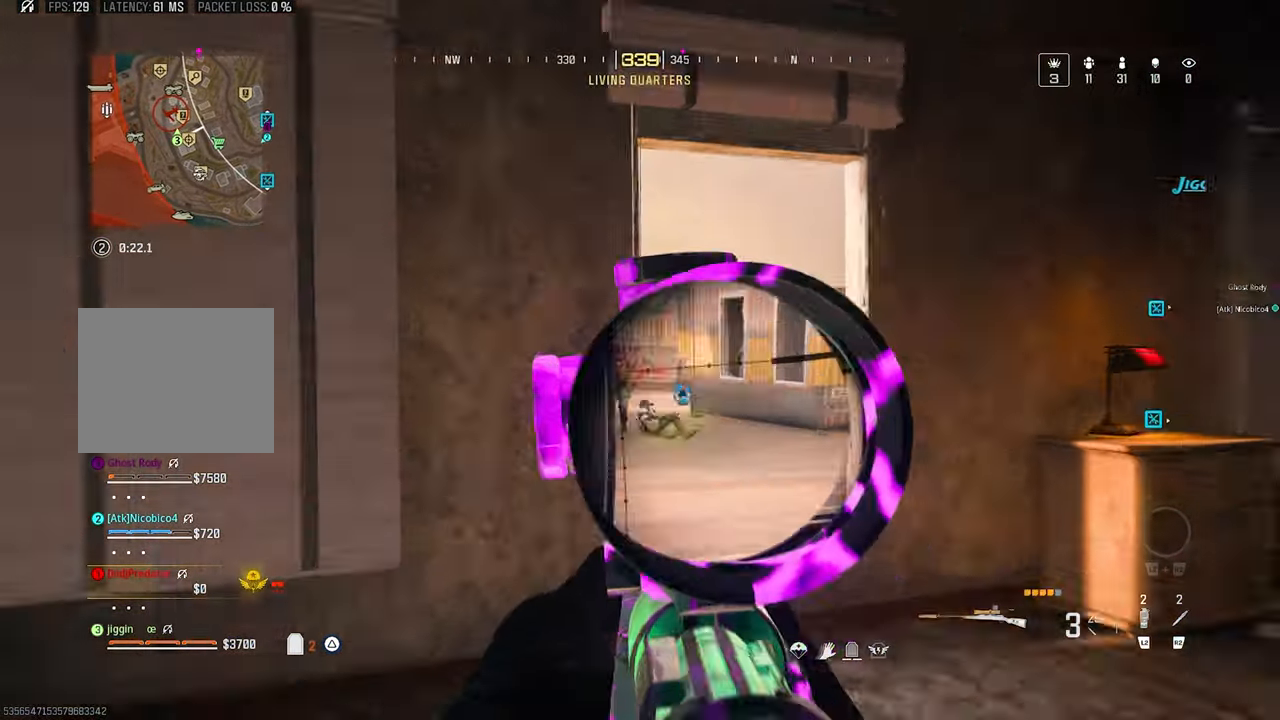
{"buttons": ["L1"], "left_stick": "right", "right_stick": "center", "events": [[267, "left_stick", "right"], [267, "right_stick", "right"], [333, "right_stick", "center"], [367, "L1", "down"]]}
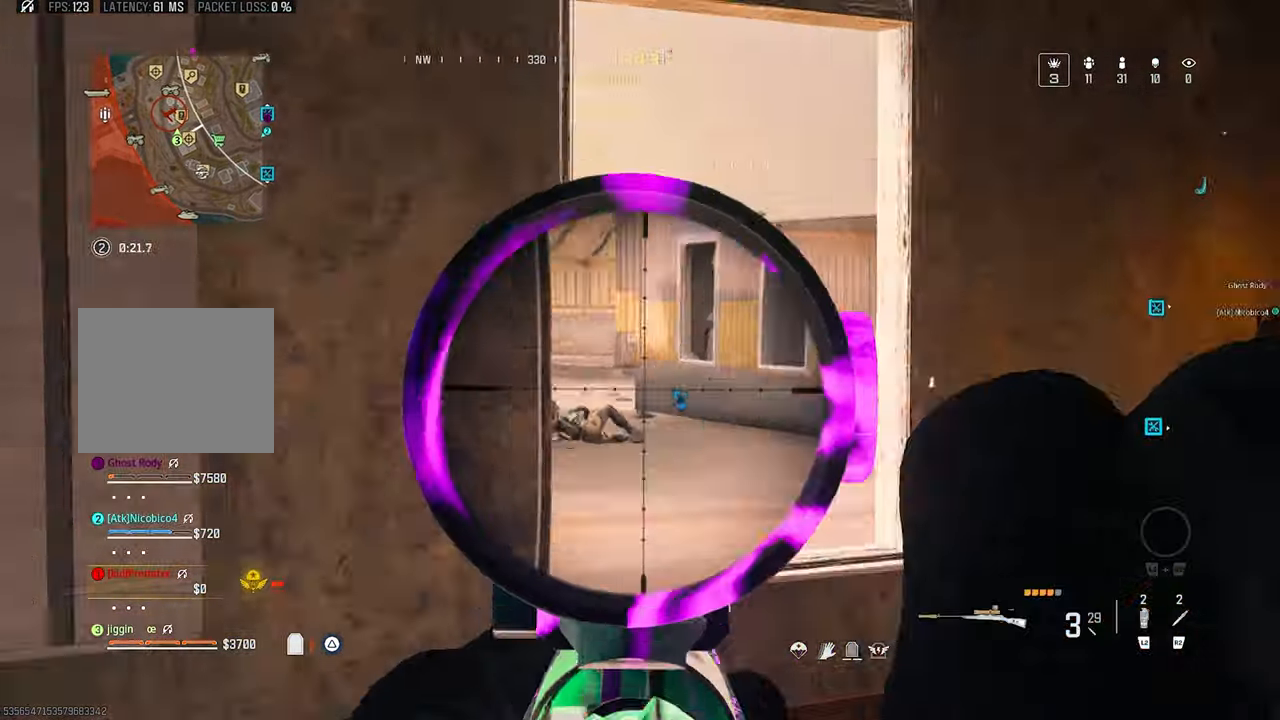
{"buttons": ["L1", "L3"], "left_stick": "center", "right_stick": "down-left", "events": [[33, "right_stick", "down-left"], [367, "L3", "down"], [367, "left_stick", "center"]]}
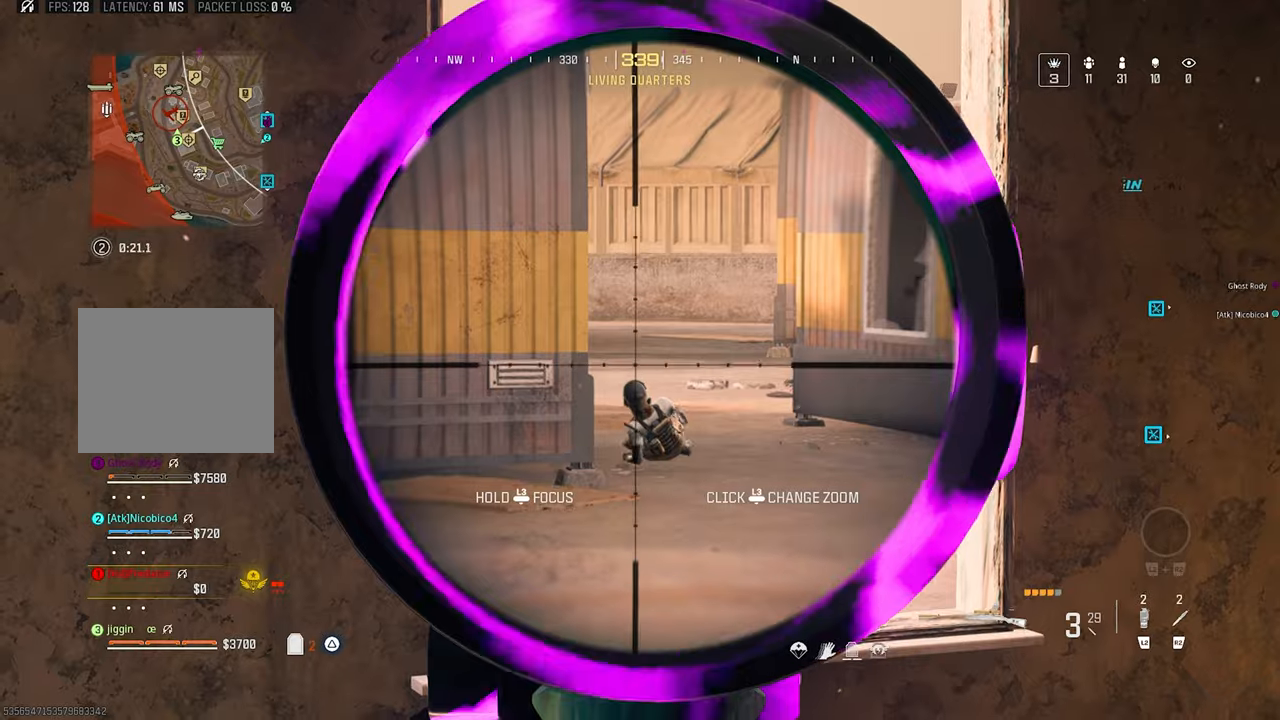
{"buttons": [], "left_stick": "up", "right_stick": "down", "events": [[234, "R1", "down"], [267, "L3", "up"], [300, "left_stick", "right"], [400, "left_stick", "up-right"], [434, "L1", "up"], [434, "R1", "up"], [434, "right_stick", "down"], [500, "left_stick", "up"]]}
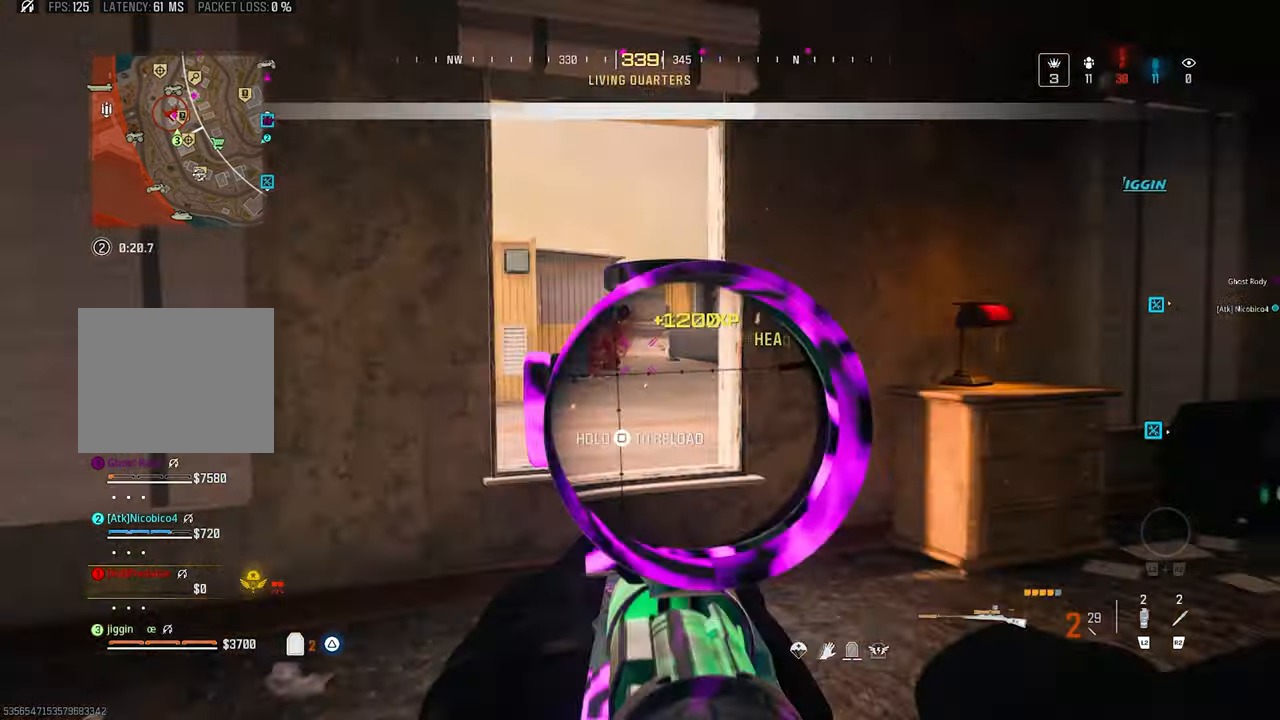
{"buttons": [], "left_stick": "down", "right_stick": "center", "events": [[100, "left_stick", "up-left"], [300, "left_stick", "up-right"], [300, "right_stick", "center"], [367, "left_stick", "down"]]}
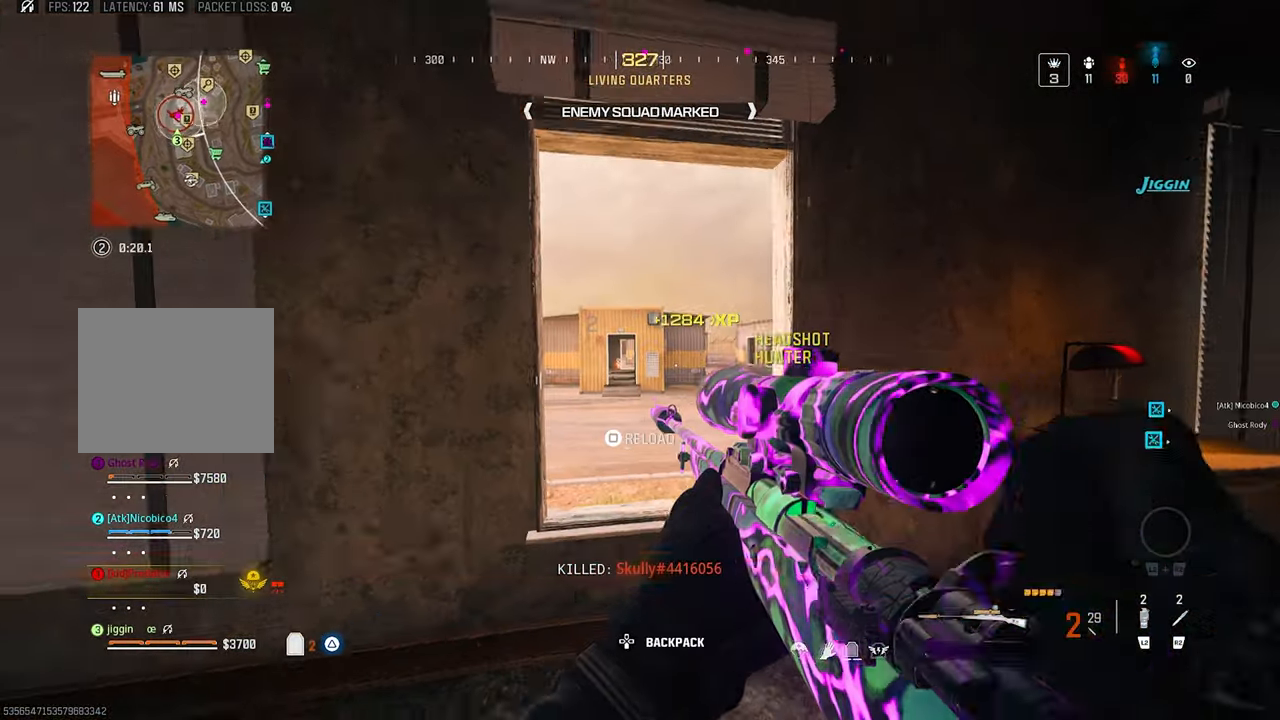
{"buttons": [], "left_stick": "right", "right_stick": "center", "events": [[34, "L1", "down"], [167, "L1", "up"], [167, "left_stick", "down-right"], [200, "L1", "down"], [200, "right_stick", "left"], [300, "left_stick", "right"], [367, "right_stick", "center"], [467, "L1", "up"]]}
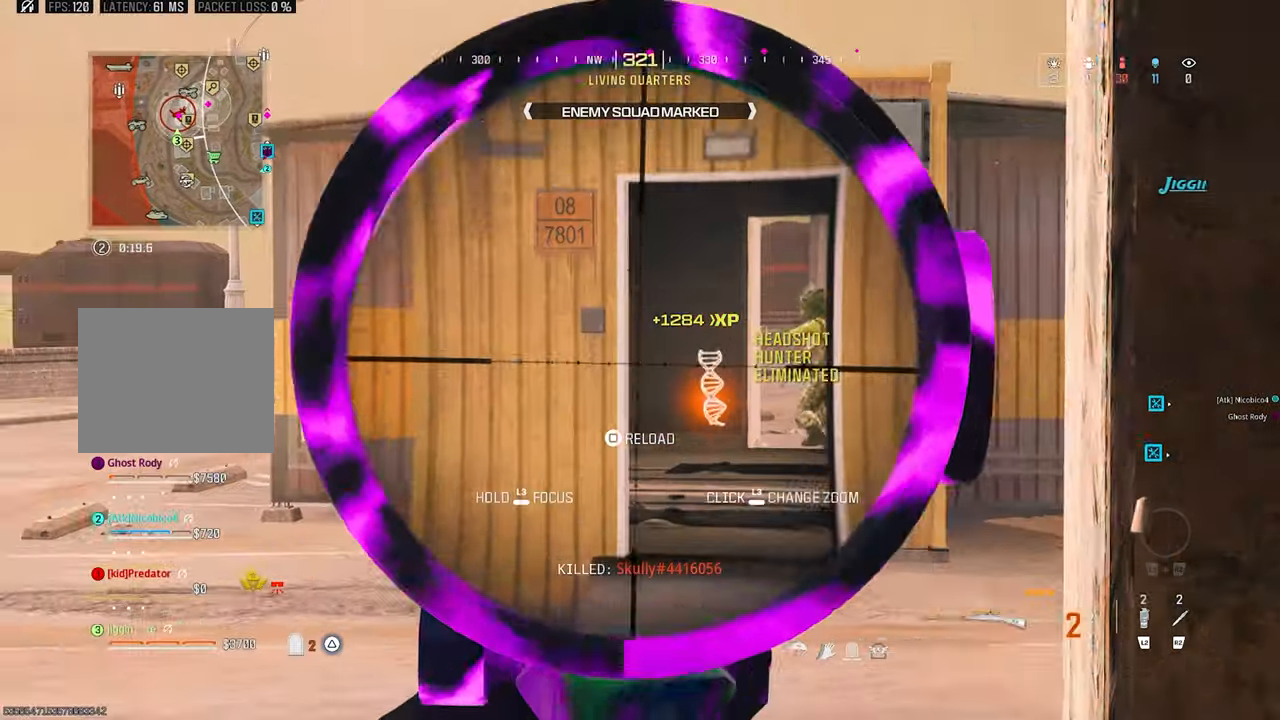
{"buttons": ["L1", "L3"], "left_stick": "down-left", "right_stick": "right", "events": [[34, "L1", "down"], [100, "left_stick", "center"], [150, "left_stick", "down-left"], [184, "right_stick", "right"], [367, "L3", "down"]]}
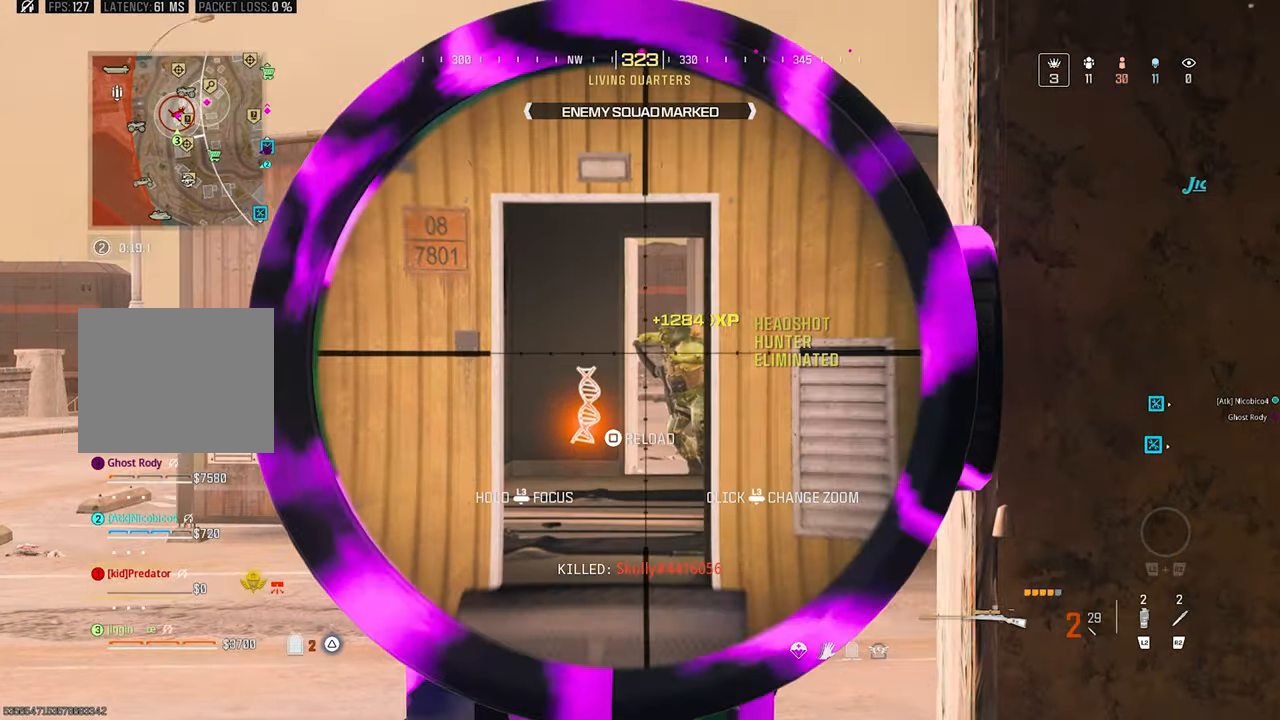
{"buttons": [], "left_stick": "up", "right_stick": "center", "events": [[34, "L1", "up"], [134, "R1", "down"], [200, "L3", "up"], [200, "left_stick", "up-left"], [200, "right_stick", "center"], [267, "R1", "up"], [467, "left_stick", "up"]]}
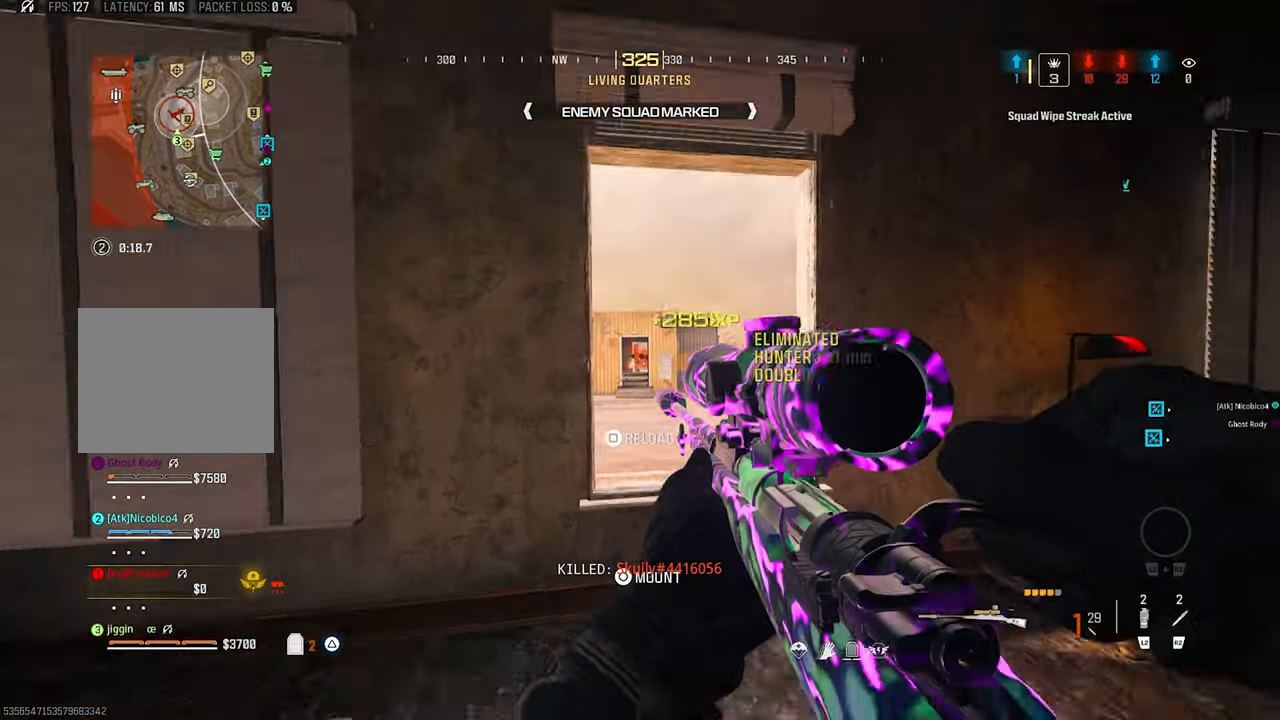
{"buttons": [], "left_stick": "up", "right_stick": "center", "events": [[34, "right_stick", "down"], [134, "CROSS", "down"], [134, "left_stick", "up-right"], [234, "CROSS", "up"], [234, "right_stick", "center"], [334, "left_stick", "up"]]}
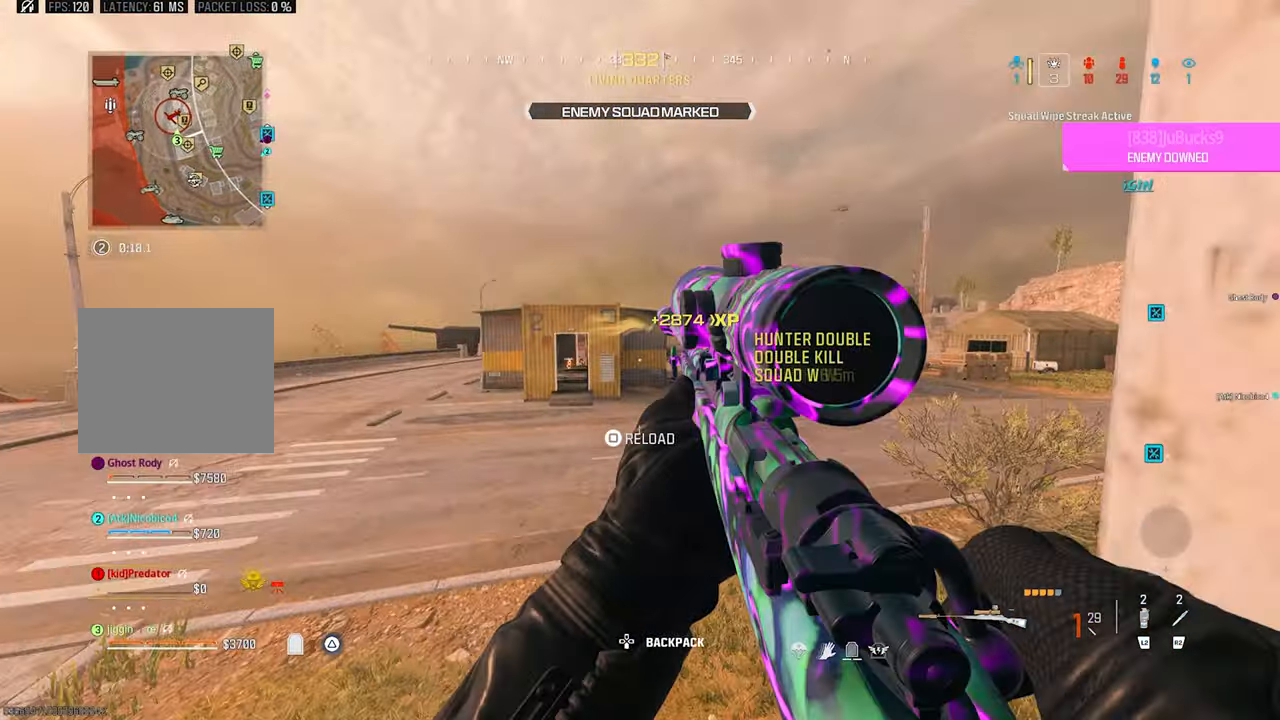
{"buttons": [], "left_stick": "left", "right_stick": "center", "events": [[100, "SQUARE", "down"], [134, "left_stick", "up-left"], [167, "SQUARE", "up"], [267, "right_stick", "right"], [367, "left_stick", "left"], [400, "right_stick", "center"]]}
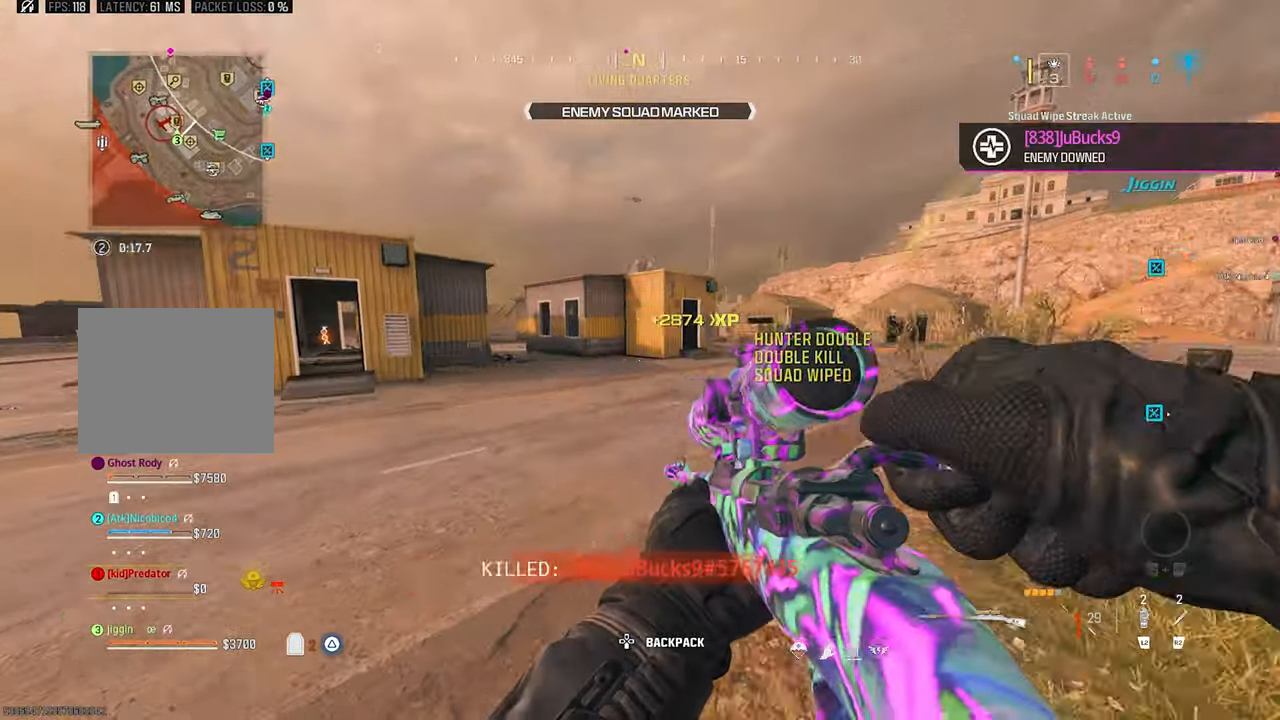
{"buttons": [], "left_stick": "up-left", "right_stick": "center", "events": [[67, "right_stick", "left"], [134, "left_stick", "up-left"], [167, "right_stick", "center"]]}
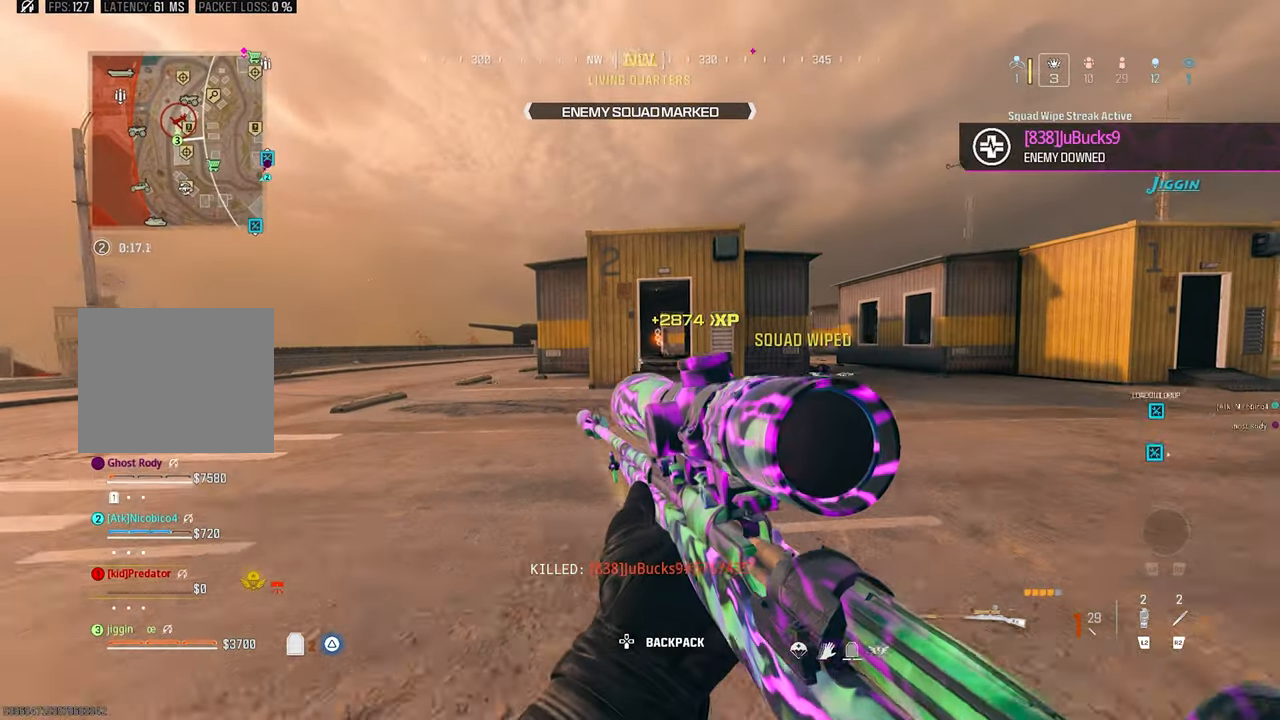
{"buttons": [], "left_stick": "up", "right_stick": "center", "events": [[67, "right_stick", "right"], [100, "CROSS", "down"], [200, "left_stick", "center"], [234, "CROSS", "up"], [234, "right_stick", "center"], [400, "left_stick", "up"]]}
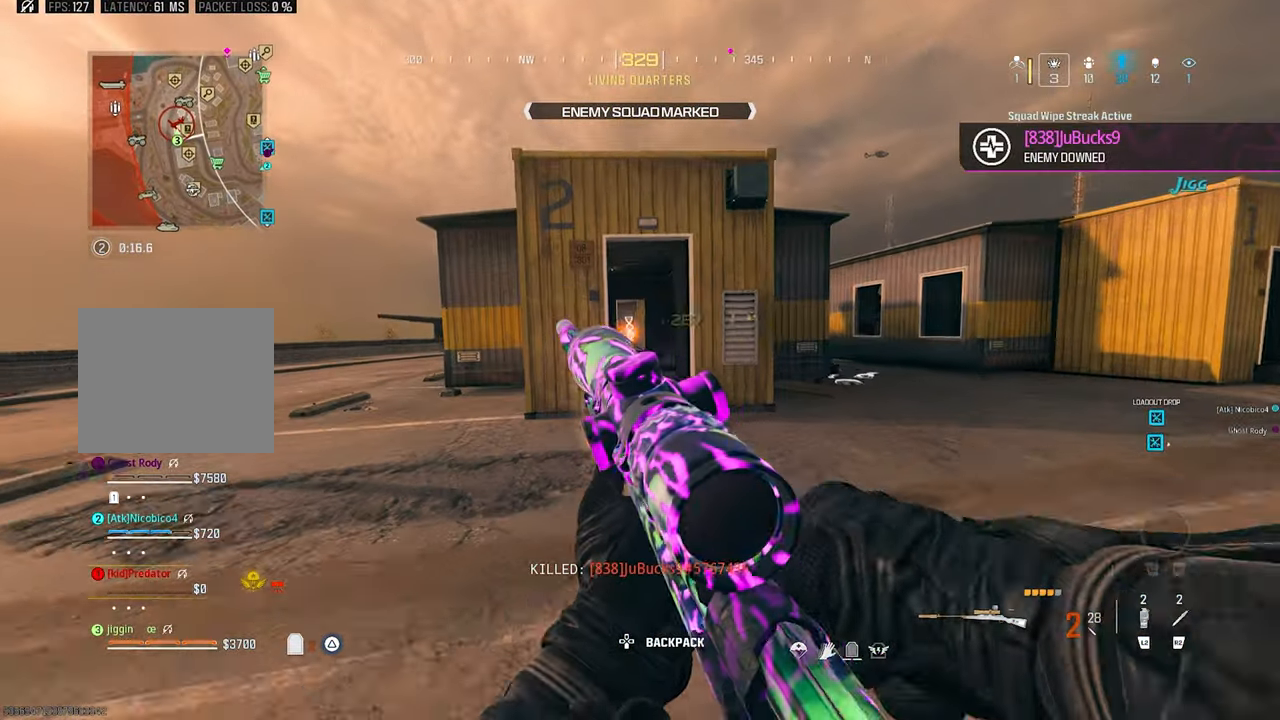
{"buttons": [], "left_stick": "up", "right_stick": "center", "events": [[300, "right_stick", "right"], [400, "right_stick", "center"]]}
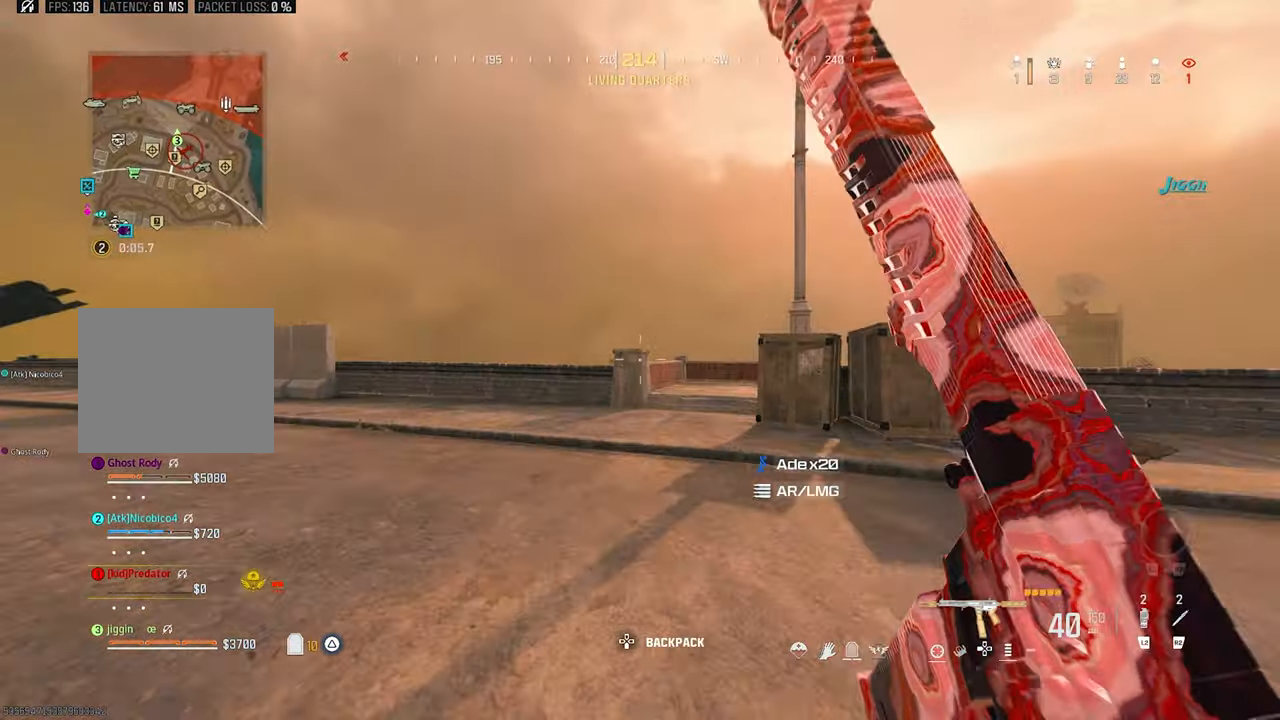
{"buttons": ["L3"], "left_stick": "up", "right_stick": "center", "events": [[133, "right_stick", "right"], [233, "CROSS", "down"], [233, "right_stick", "center"], [300, "L3", "down"], [333, "CROSS", "up"], [333, "right_stick", "down-right"], [400, "L3", "up"], [433, "right_stick", "center"], [466, "L3", "down"]]}
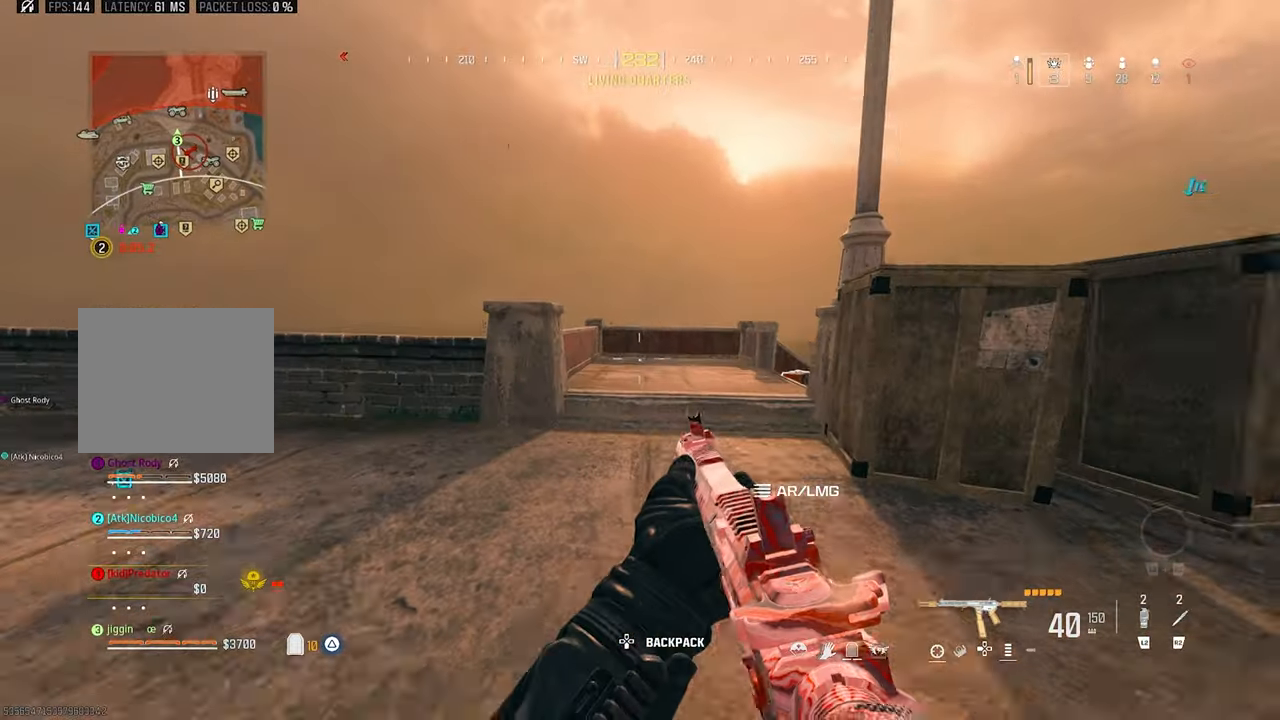
{"buttons": [], "left_stick": "left", "right_stick": "down-right", "events": [[100, "right_stick", "right"], [233, "CROSS", "down"], [266, "L3", "up"], [333, "left_stick", "up-left"], [366, "CROSS", "up"], [366, "right_stick", "down-right"], [466, "left_stick", "left"]]}
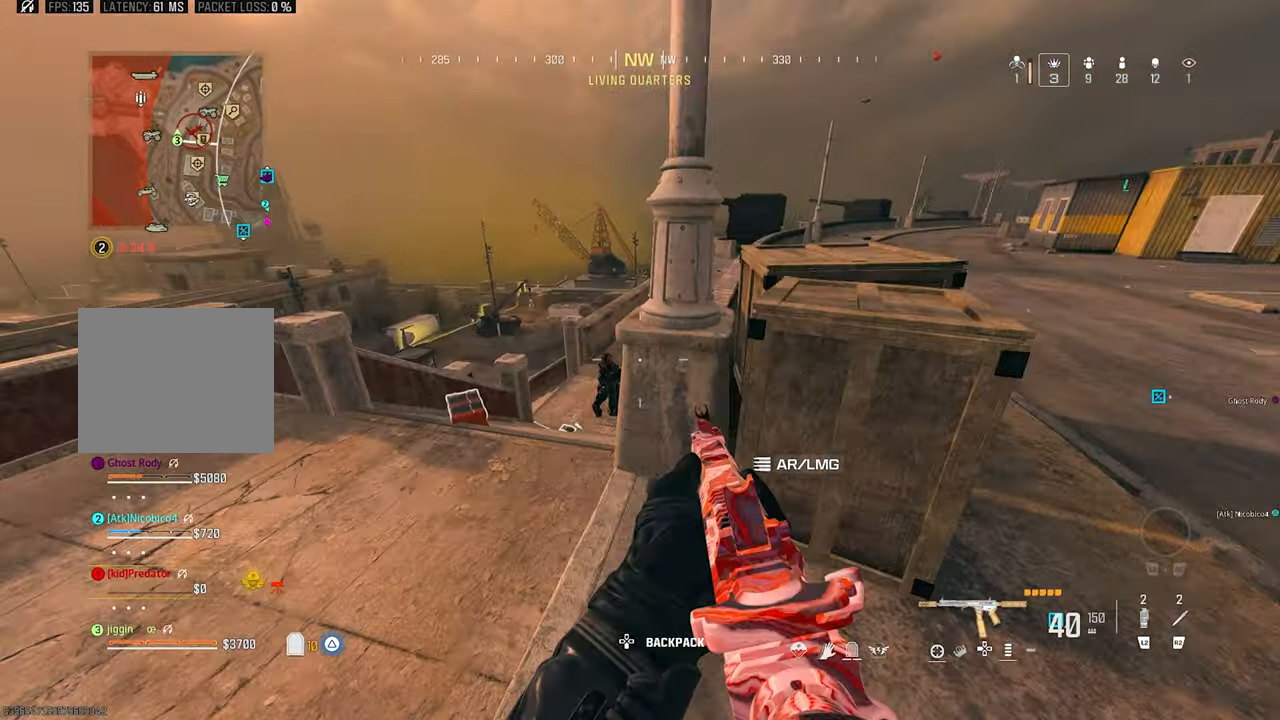
{"buttons": ["L1", "R1"], "left_stick": "up-right", "right_stick": "down", "events": [[33, "right_stick", "center"], [166, "L1", "down"], [166, "left_stick", "up-left"], [200, "right_stick", "right"], [300, "R1", "down"], [333, "right_stick", "down"], [366, "left_stick", "up-right"]]}
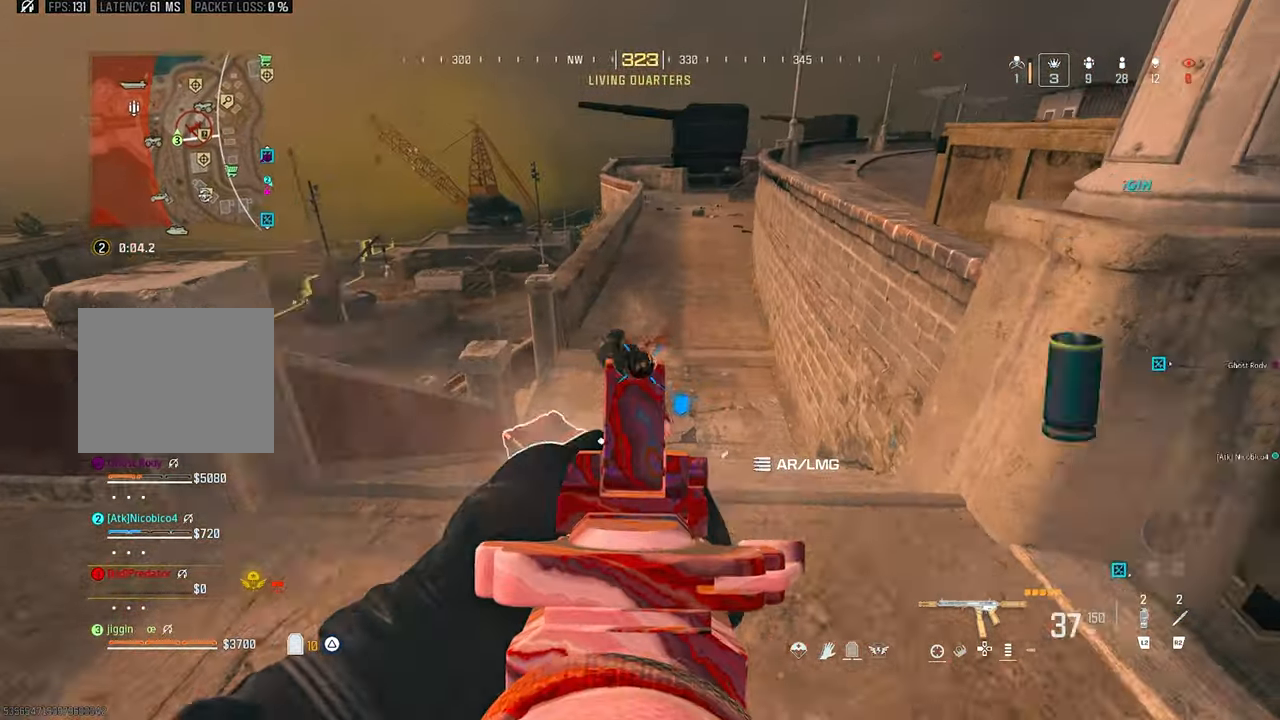
{"buttons": ["L1", "R1"], "left_stick": "up", "right_stick": "center", "events": [[66, "right_stick", "down-left"], [133, "left_stick", "down-right"], [266, "left_stick", "left"], [333, "left_stick", "up-left"], [333, "right_stick", "center"], [433, "left_stick", "up"]]}